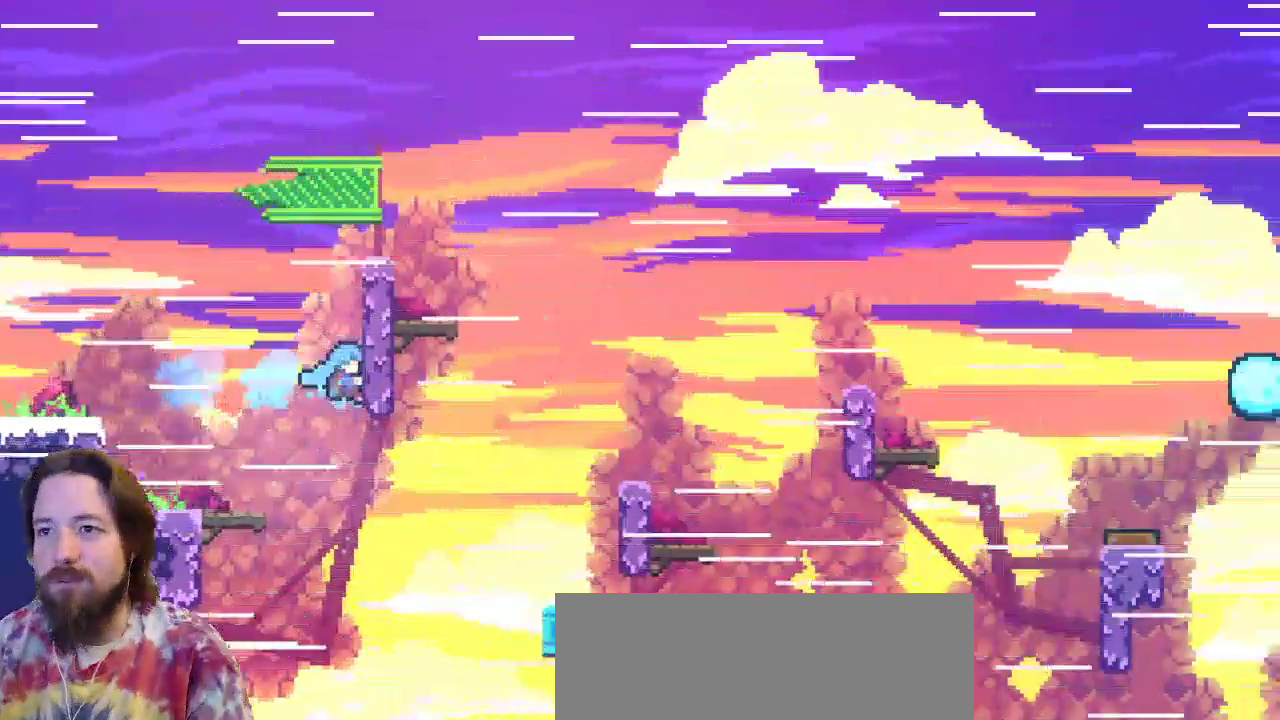
Gameplay with keyboard; each line is a JSON object with the keys held at the frame after it. "events" lists presses ("down") and releases ("up") of "a", "c", "d", "down", "left", "right", "s", "up", "x" and "z" between this image and that frame as [ms after this image, input, new state], when the widget could be followed in between. No other keys are recorded. Mouse input is not recorded.
{"keys": ["right", "up"], "events": []}
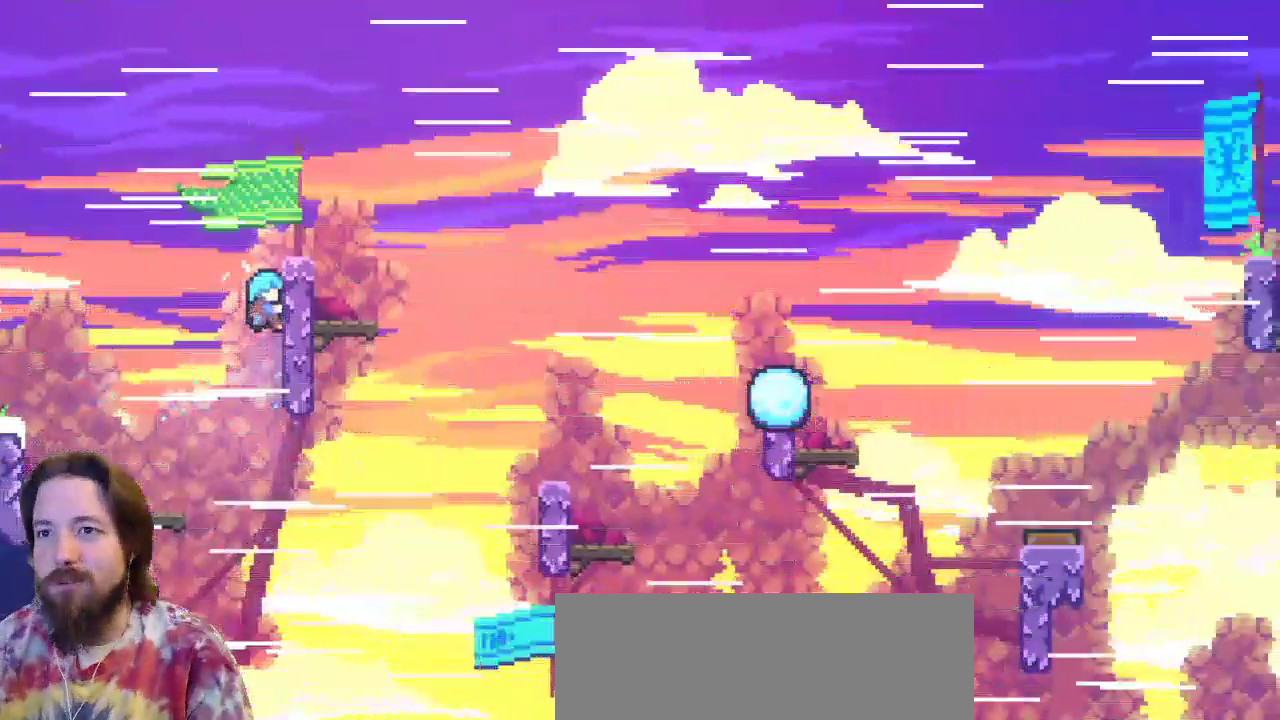
{"keys": ["right", "up"], "events": []}
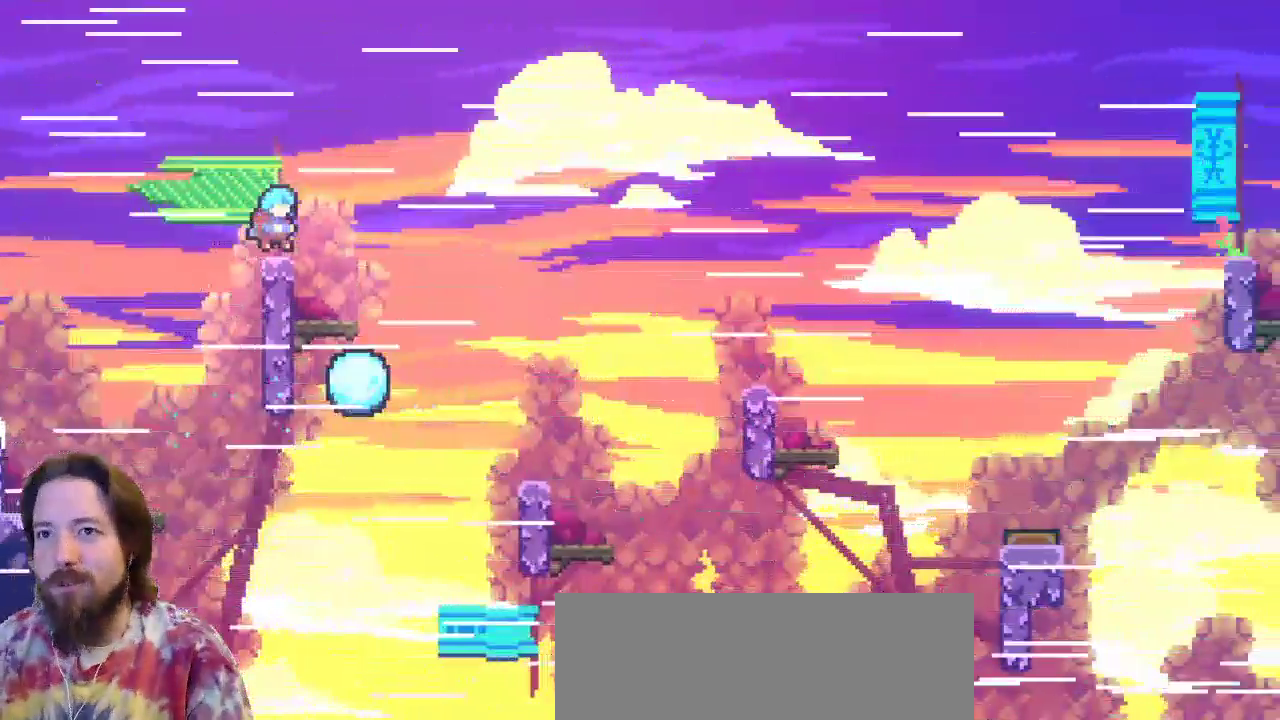
{"keys": ["c", "right"], "events": [[17, "up", "up"], [250, "z", "down"], [483, "c", "down"], [483, "z", "up"]]}
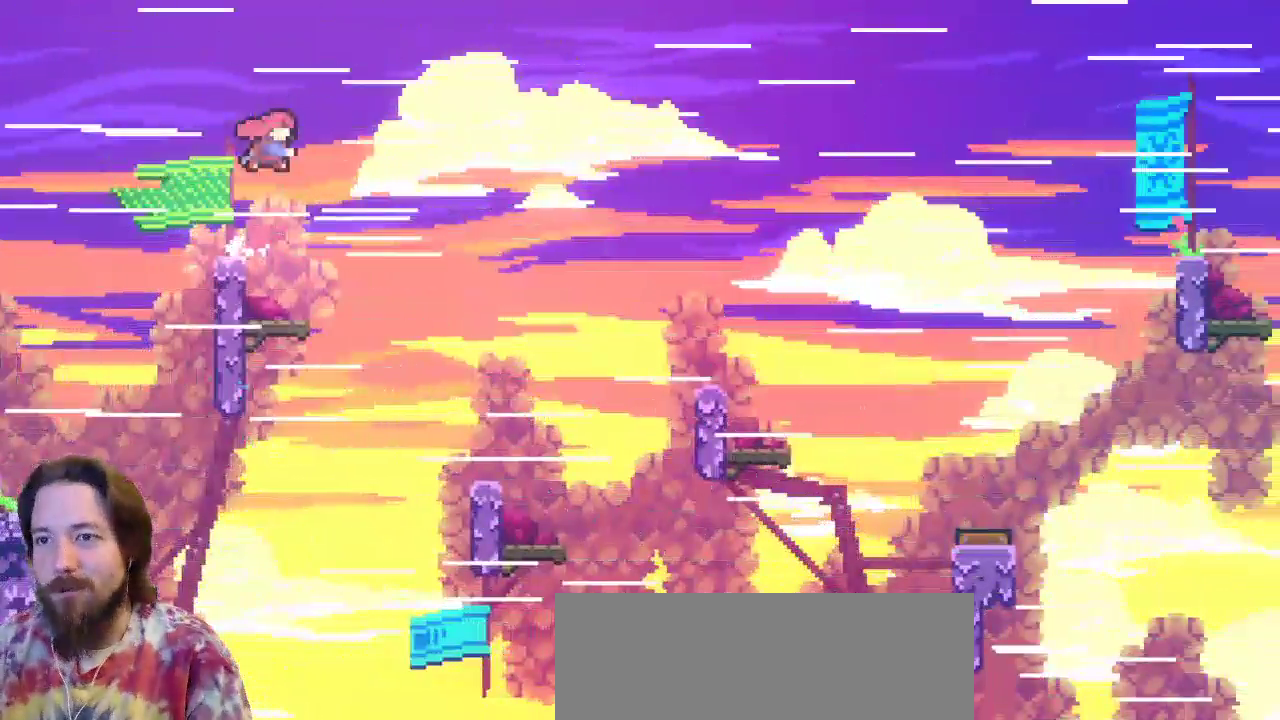
{"keys": ["right"], "events": [[167, "c", "up"]]}
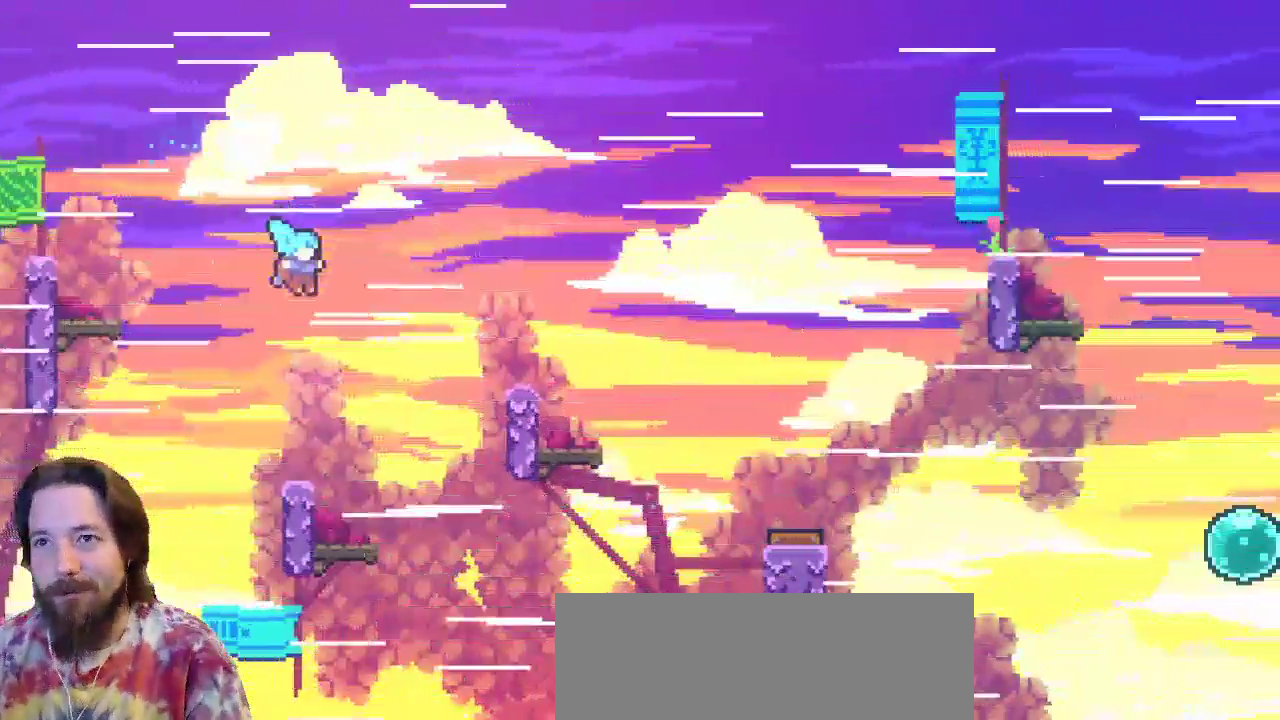
{"keys": ["right", "z"], "events": [[450, "z", "down"]]}
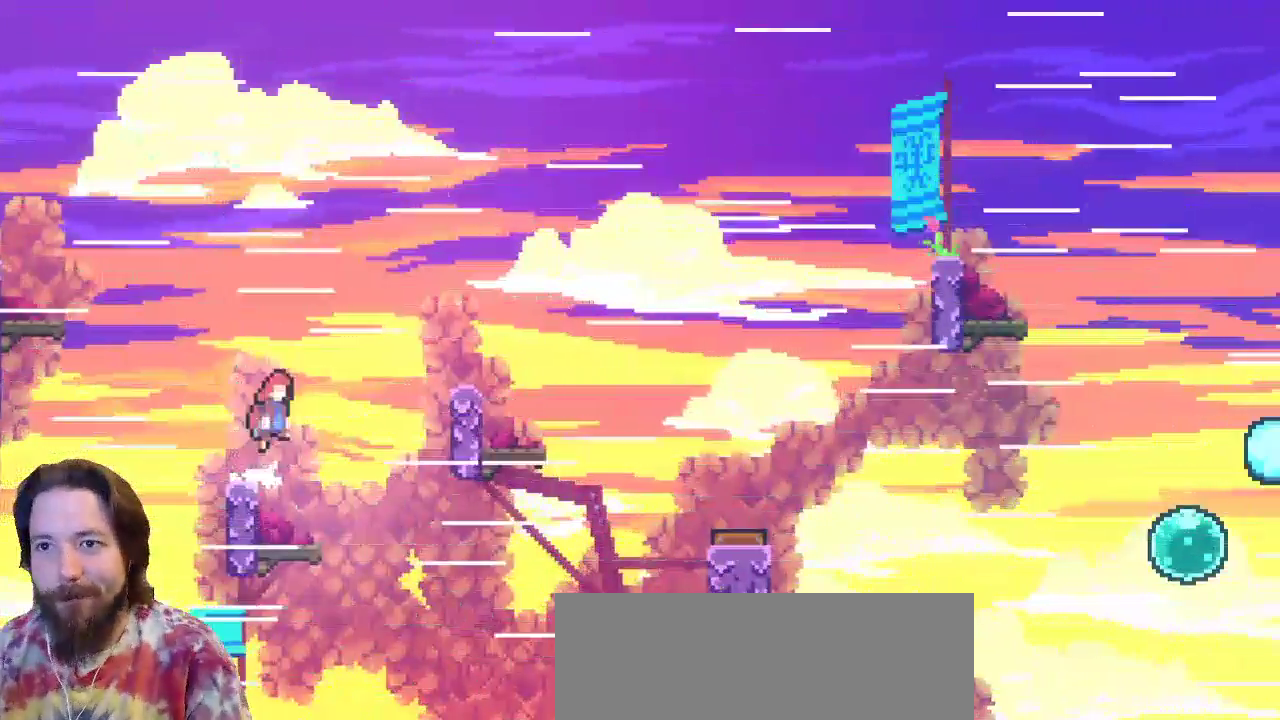
{"keys": ["c", "right"], "events": [[300, "c", "down"], [350, "z", "up"]]}
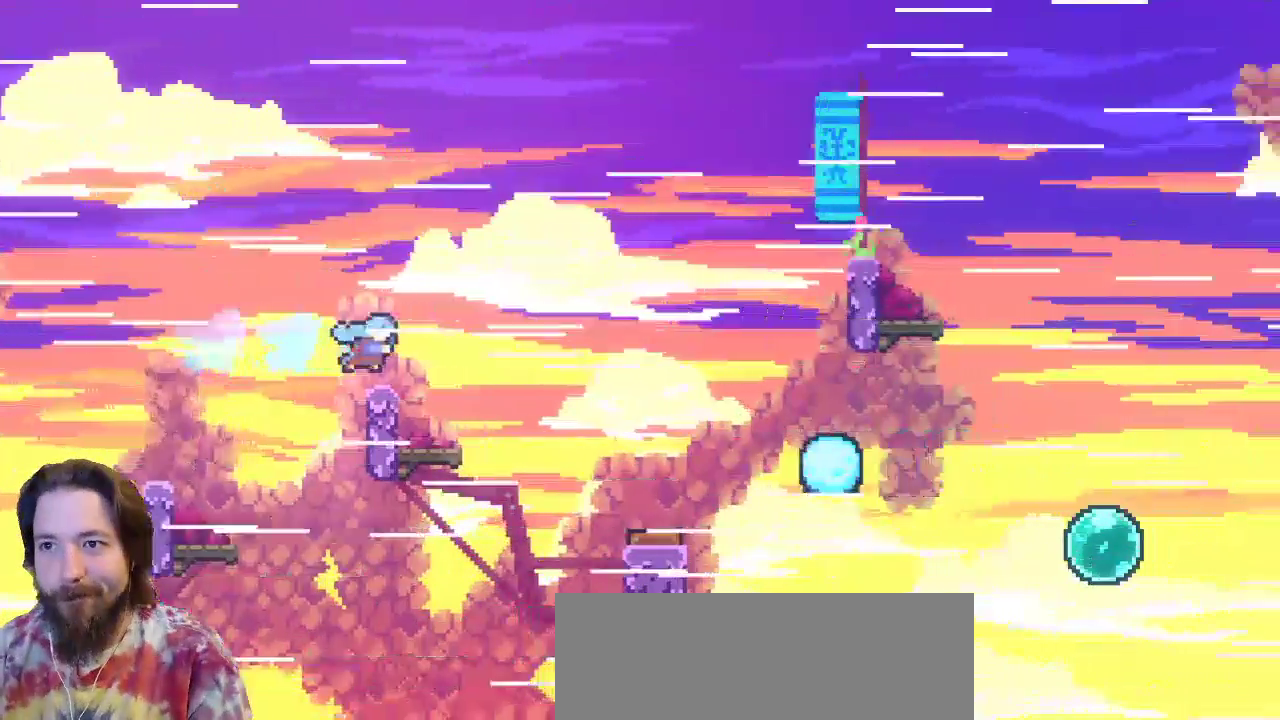
{"keys": ["c", "right"], "events": [[33, "c", "up"], [250, "z", "down"], [483, "c", "down"], [483, "z", "up"]]}
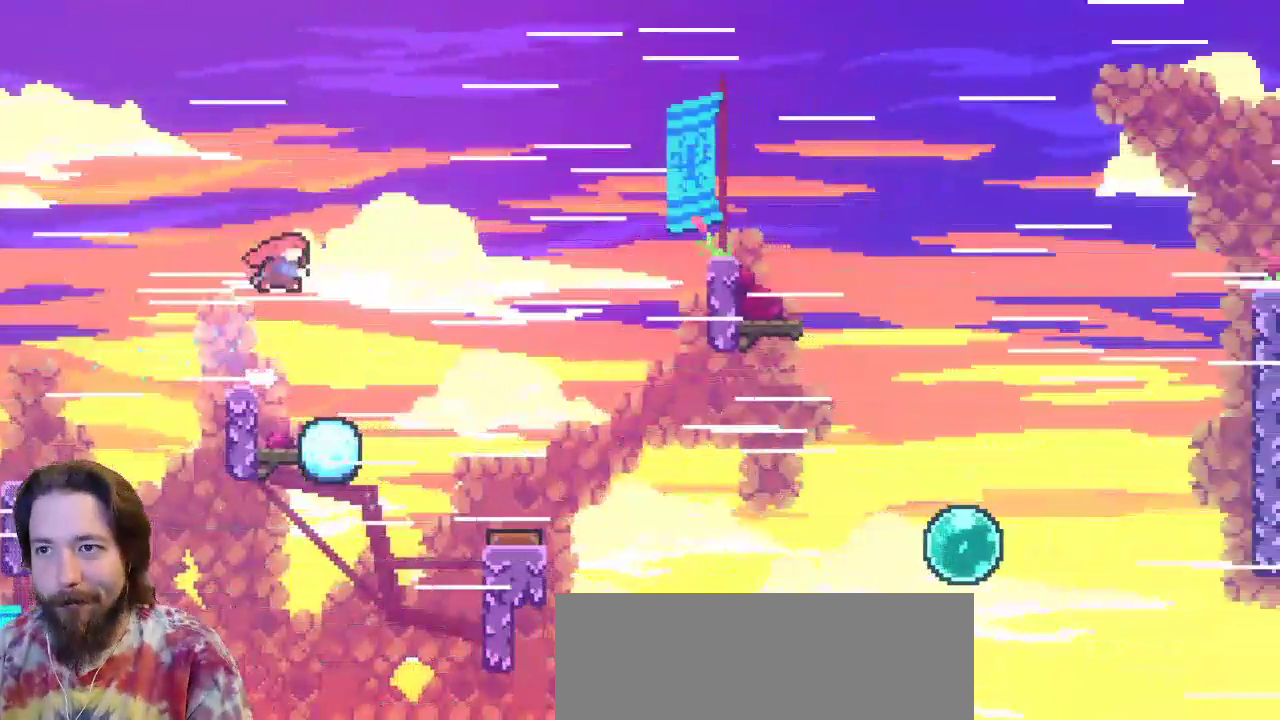
{"keys": ["right"], "events": [[183, "c", "up"]]}
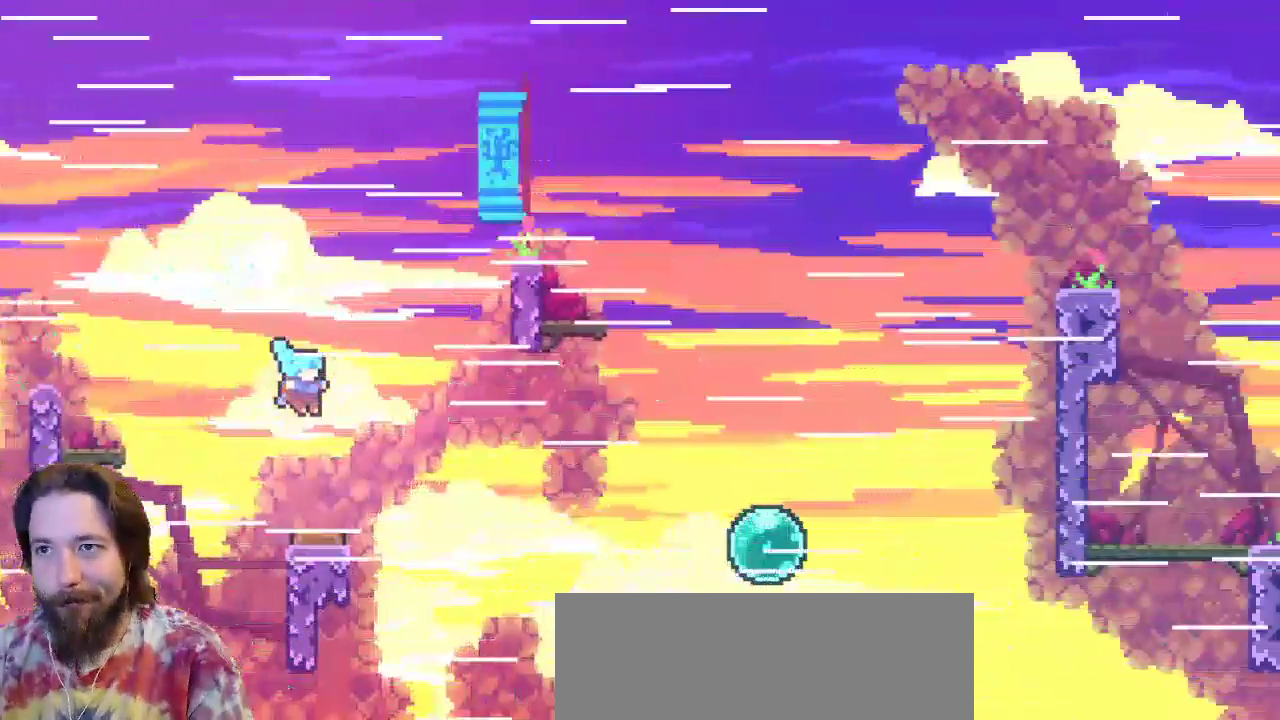
{"keys": ["right"], "events": []}
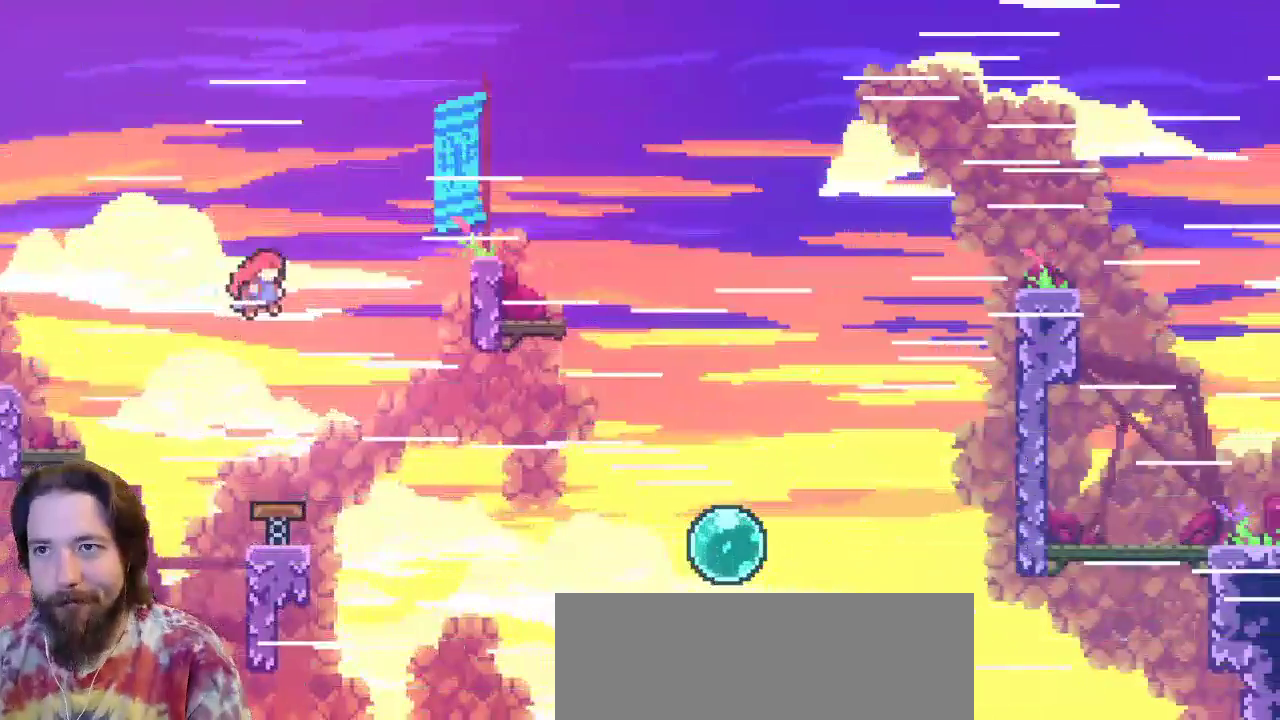
{"keys": ["right", "up"], "events": [[83, "c", "down"], [267, "c", "up"], [267, "up", "down"]]}
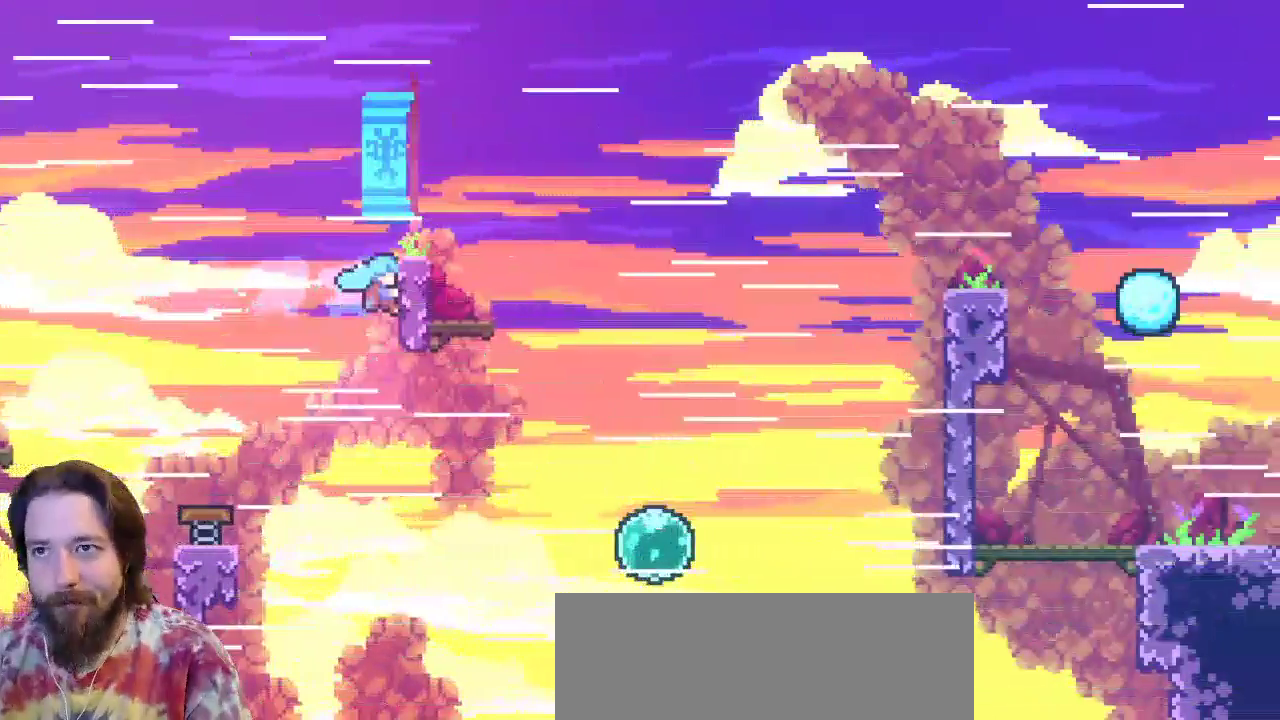
{"keys": ["right"], "events": [[467, "up", "up"]]}
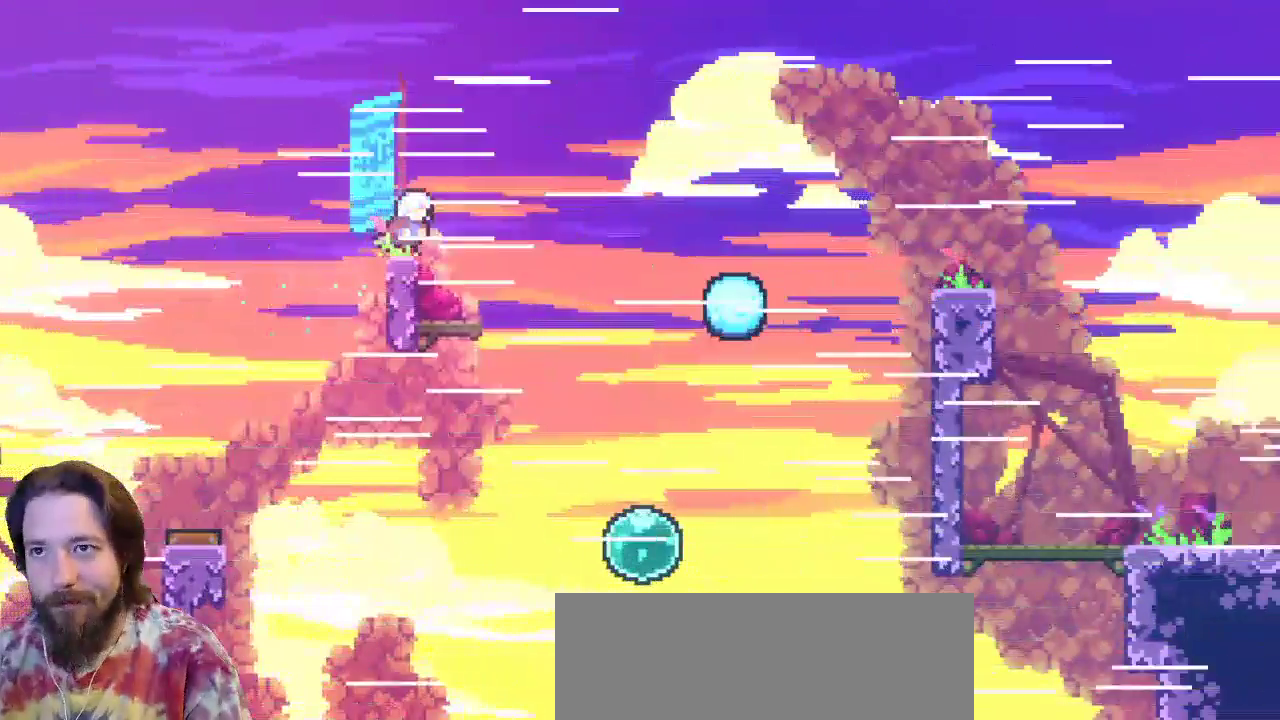
{"keys": ["right"], "events": [[67, "z", "down"], [250, "c", "down"], [300, "z", "up"], [433, "c", "up"]]}
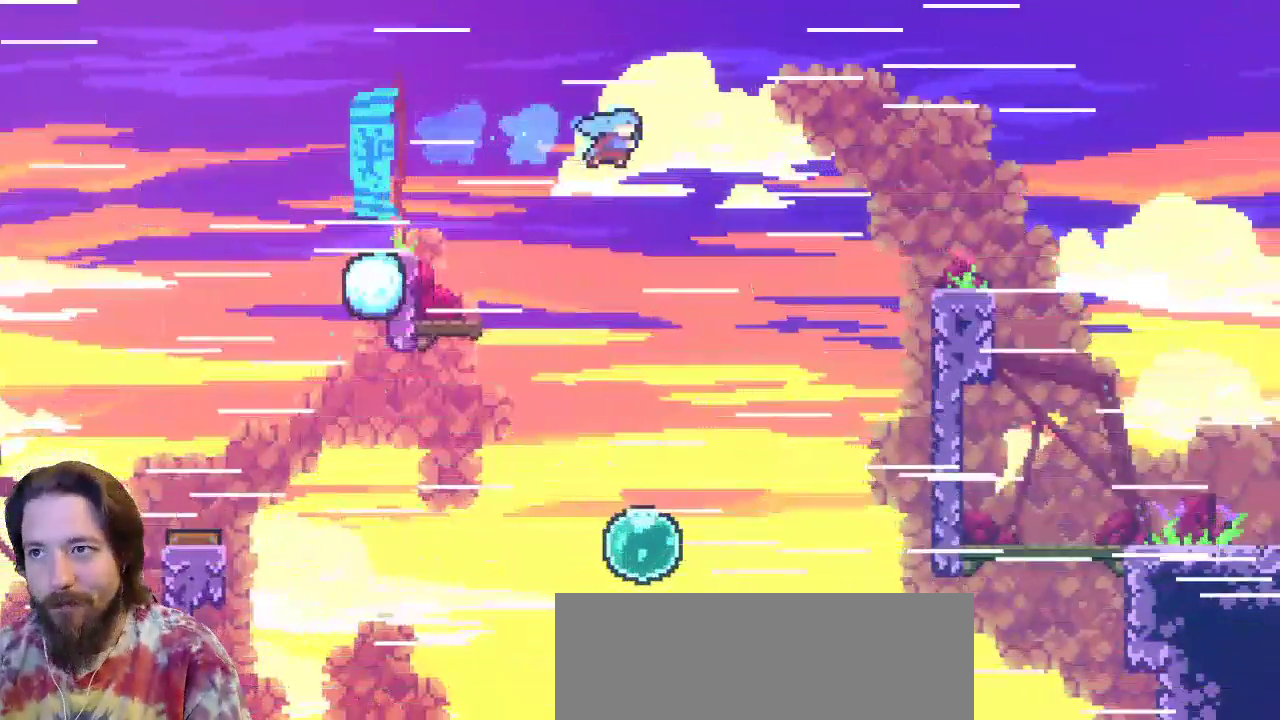
{"keys": ["right"], "events": [[267, "right", "up"], [450, "right", "down"]]}
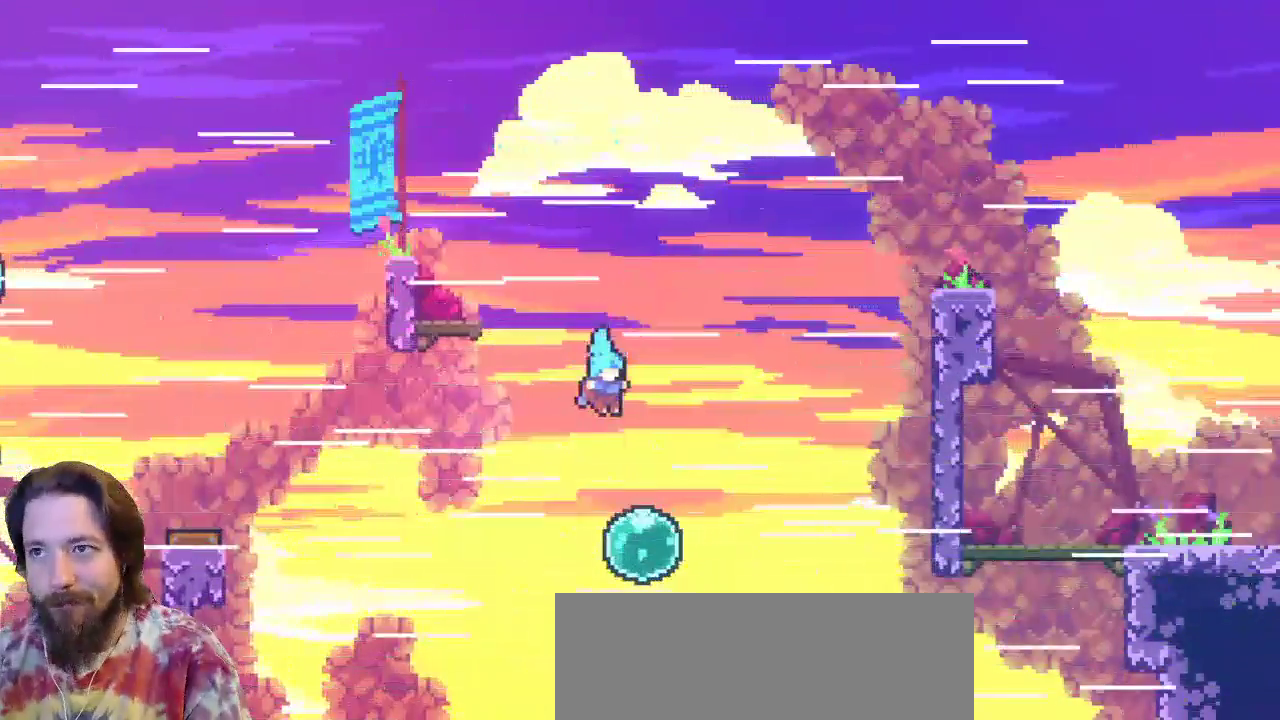
{"keys": ["right", "up"], "events": [[183, "up", "down"]]}
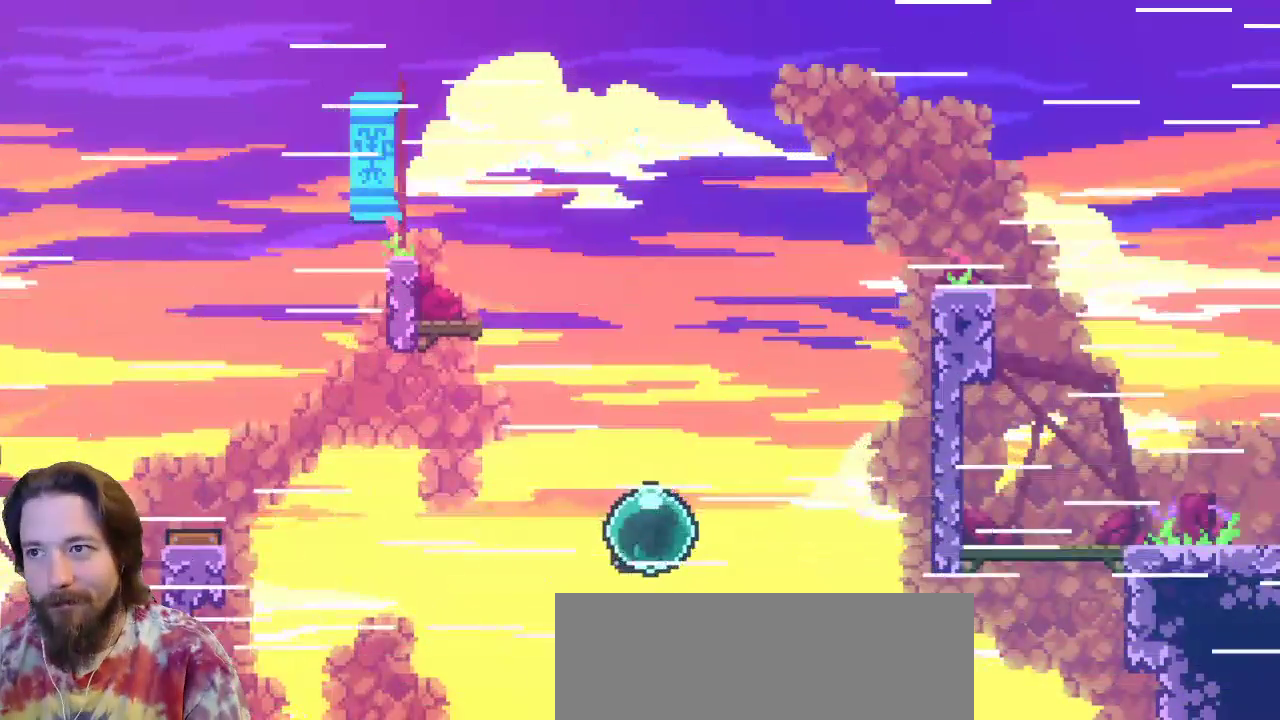
{"keys": ["right"], "events": [[300, "up", "up"], [350, "c", "down"], [483, "c", "up"]]}
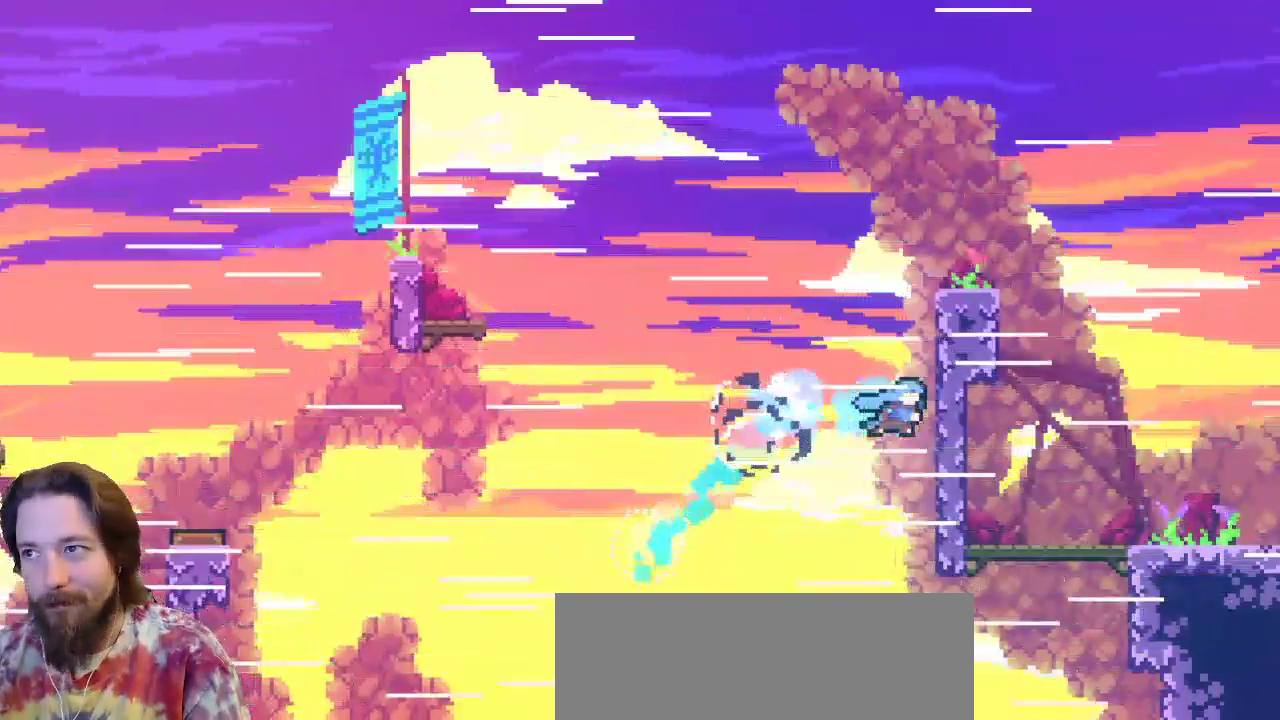
{"keys": ["right", "up", "x"], "events": [[33, "up", "down"], [217, "x", "down"]]}
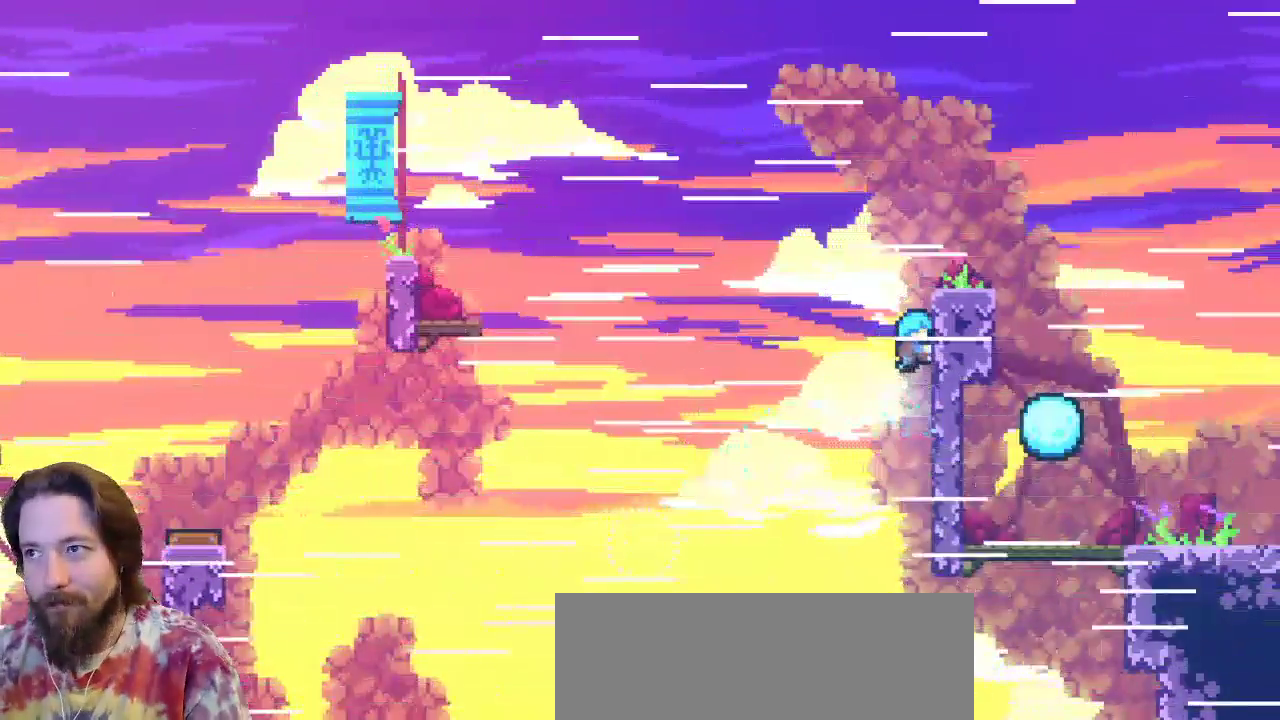
{"keys": ["right", "up"], "events": [[33, "x", "up"]]}
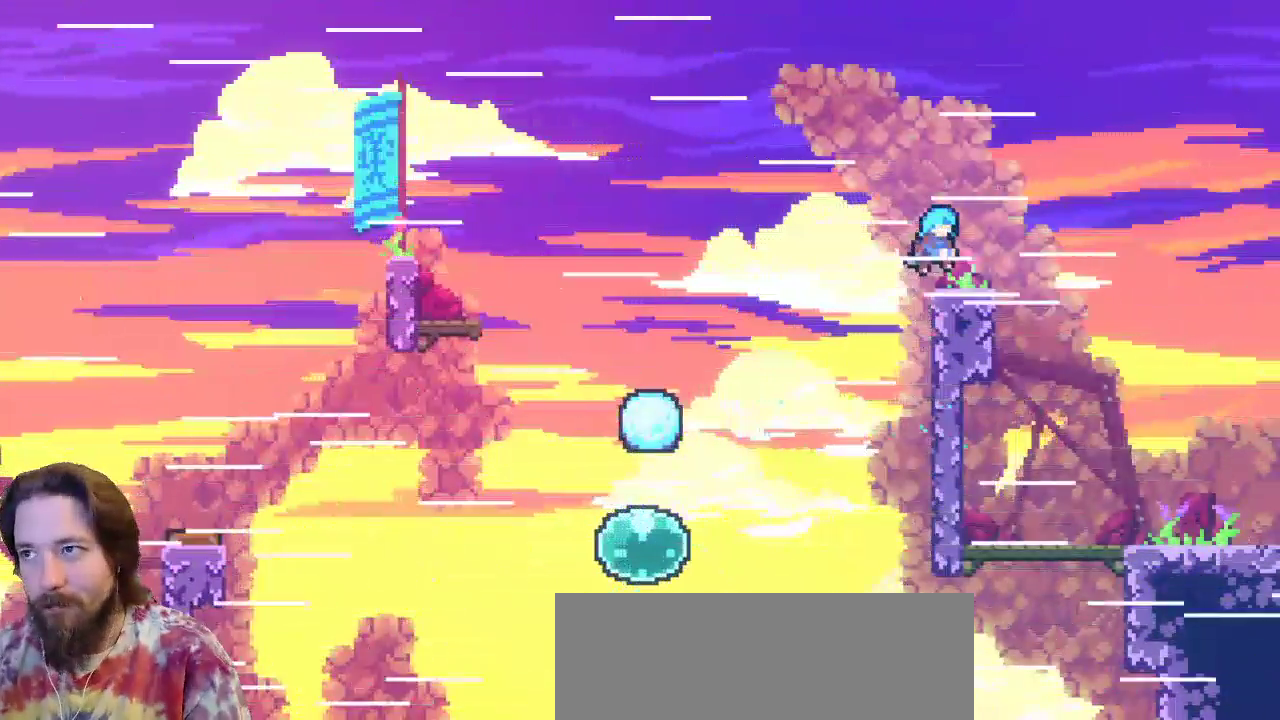
{"keys": ["c", "right"], "events": [[250, "up", "up"], [350, "z", "down"], [450, "c", "down"], [500, "z", "up"]]}
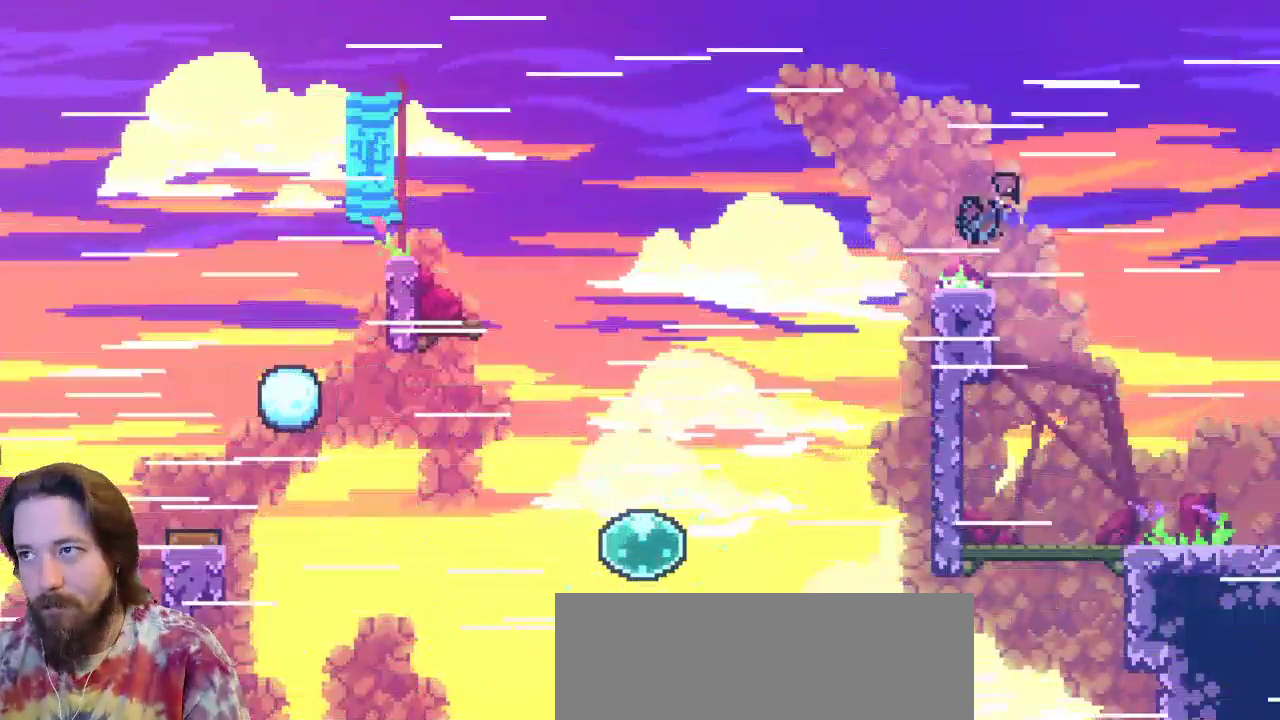
{"keys": ["right"], "events": [[183, "c", "up"]]}
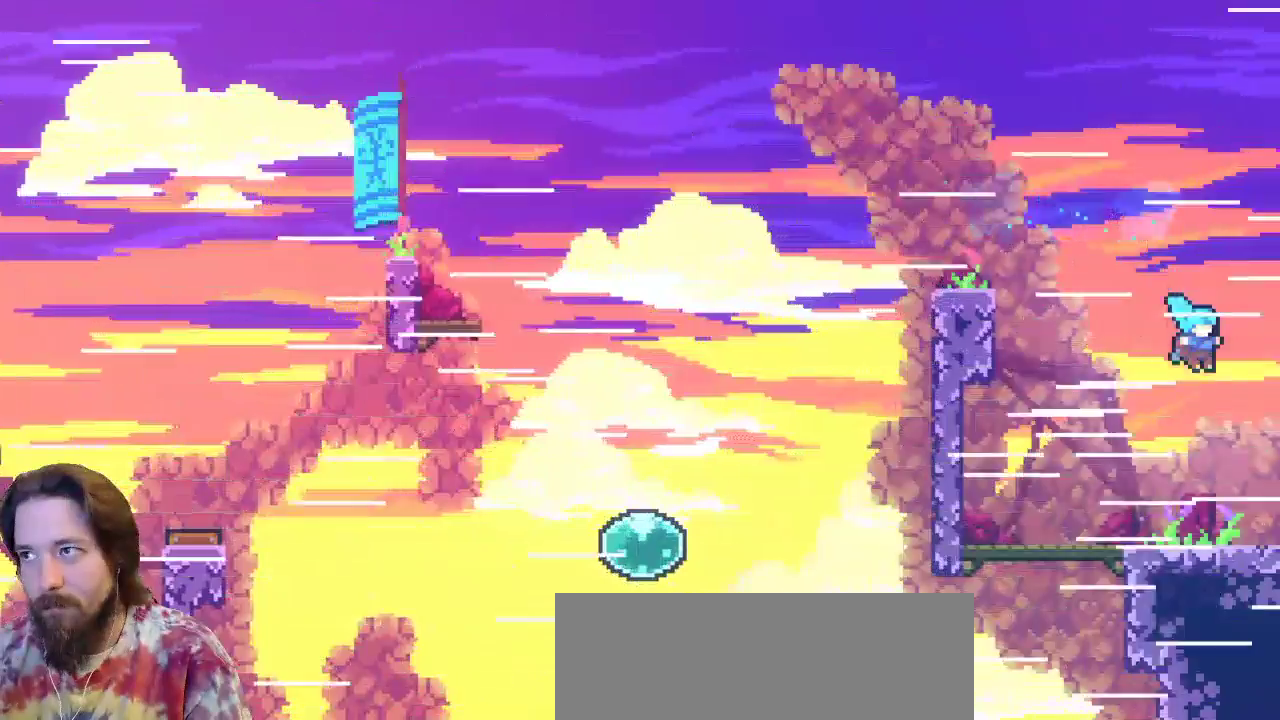
{"keys": ["right"], "events": [[333, "c", "down"], [483, "c", "up"]]}
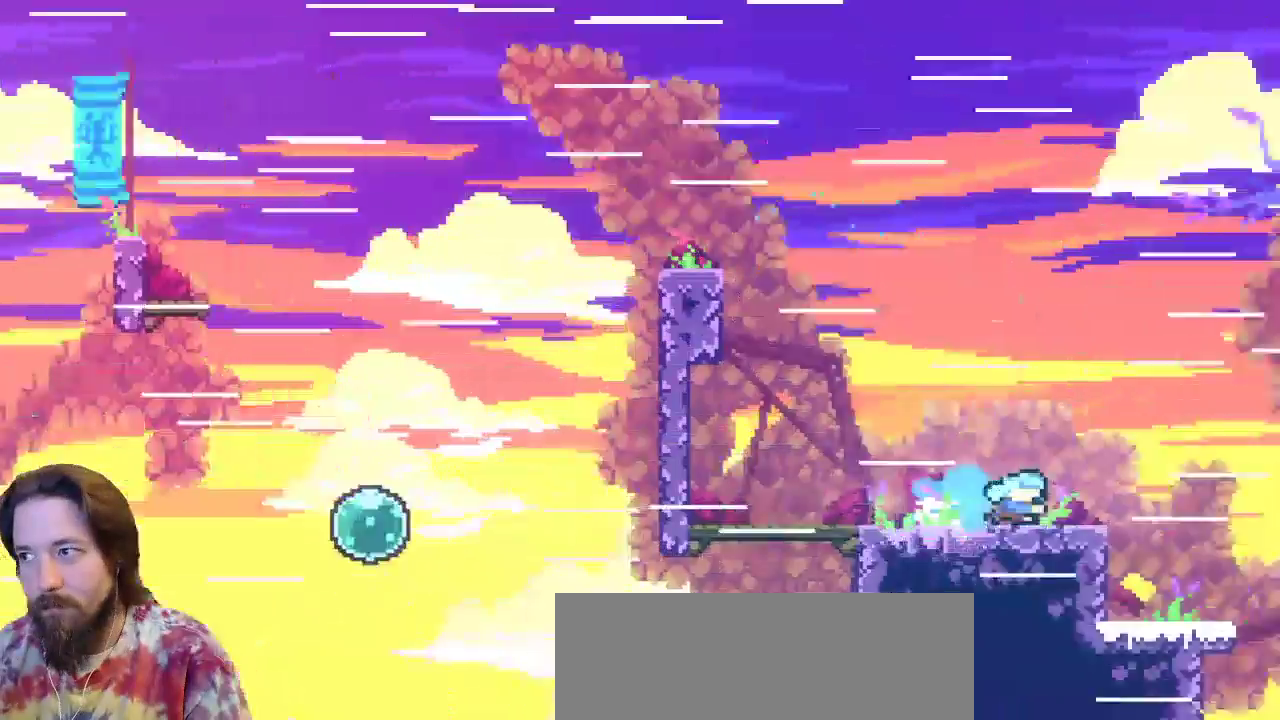
{"keys": [], "events": [[450, "right", "up"]]}
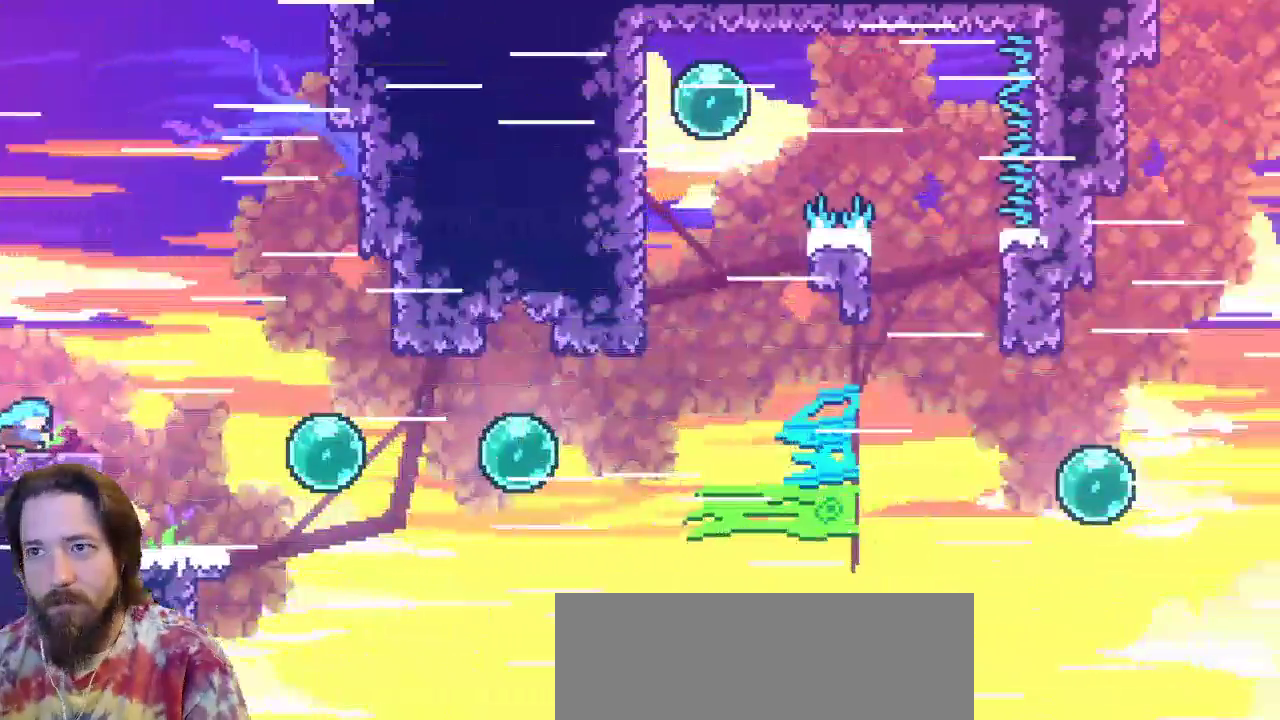
{"keys": ["down", "right"], "events": [[133, "right", "down"], [167, "down", "down"], [267, "c", "down"], [367, "z", "down"], [417, "c", "up"], [500, "z", "up"]]}
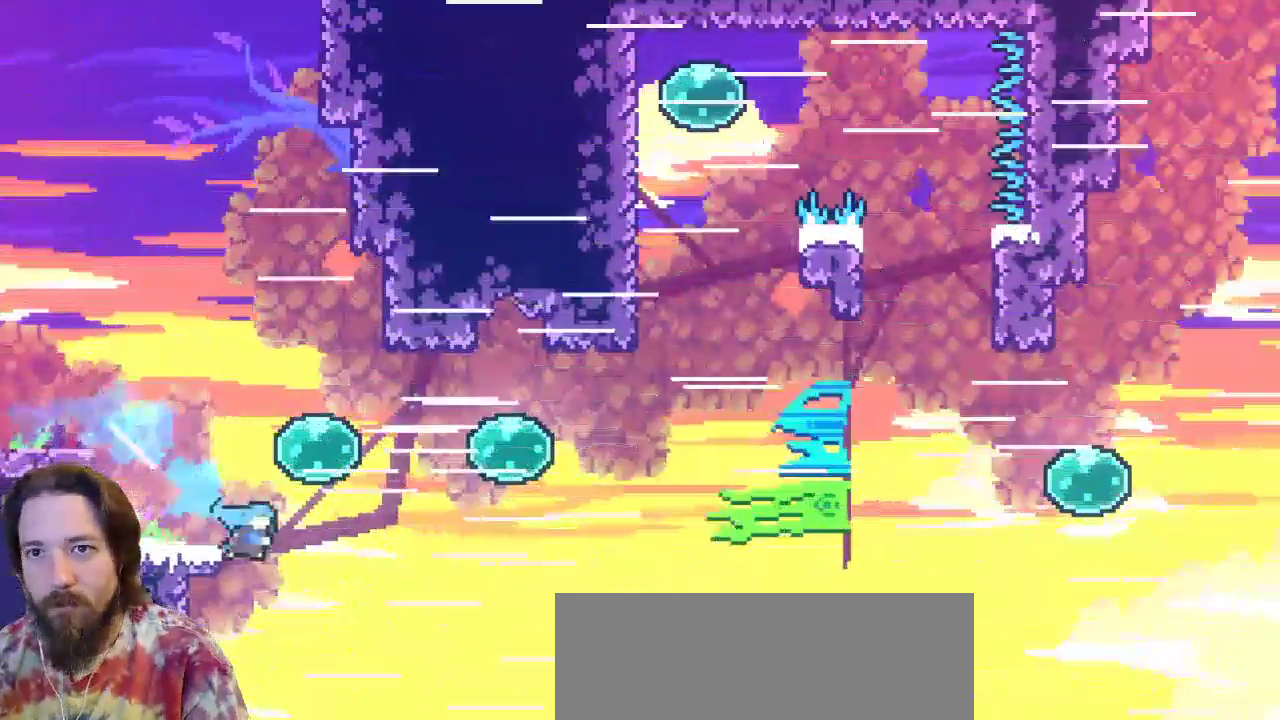
{"keys": [], "events": [[50, "down", "up"], [350, "right", "up"]]}
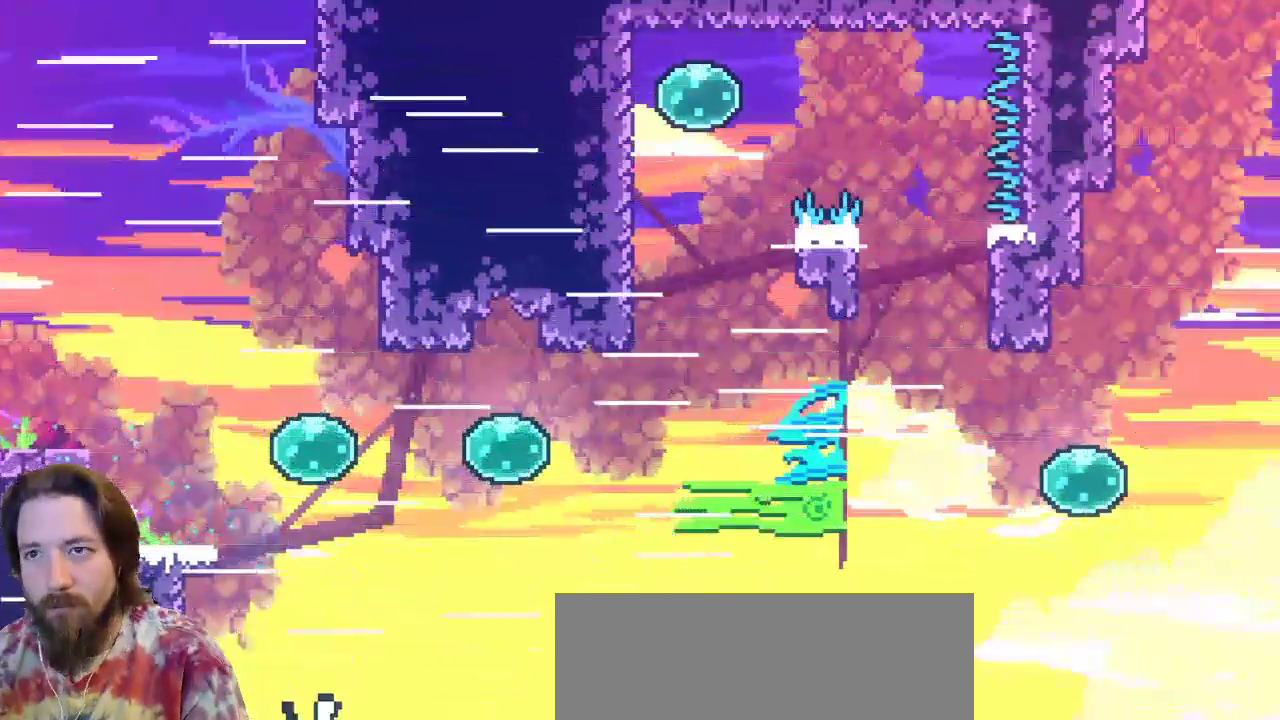
{"keys": [], "events": []}
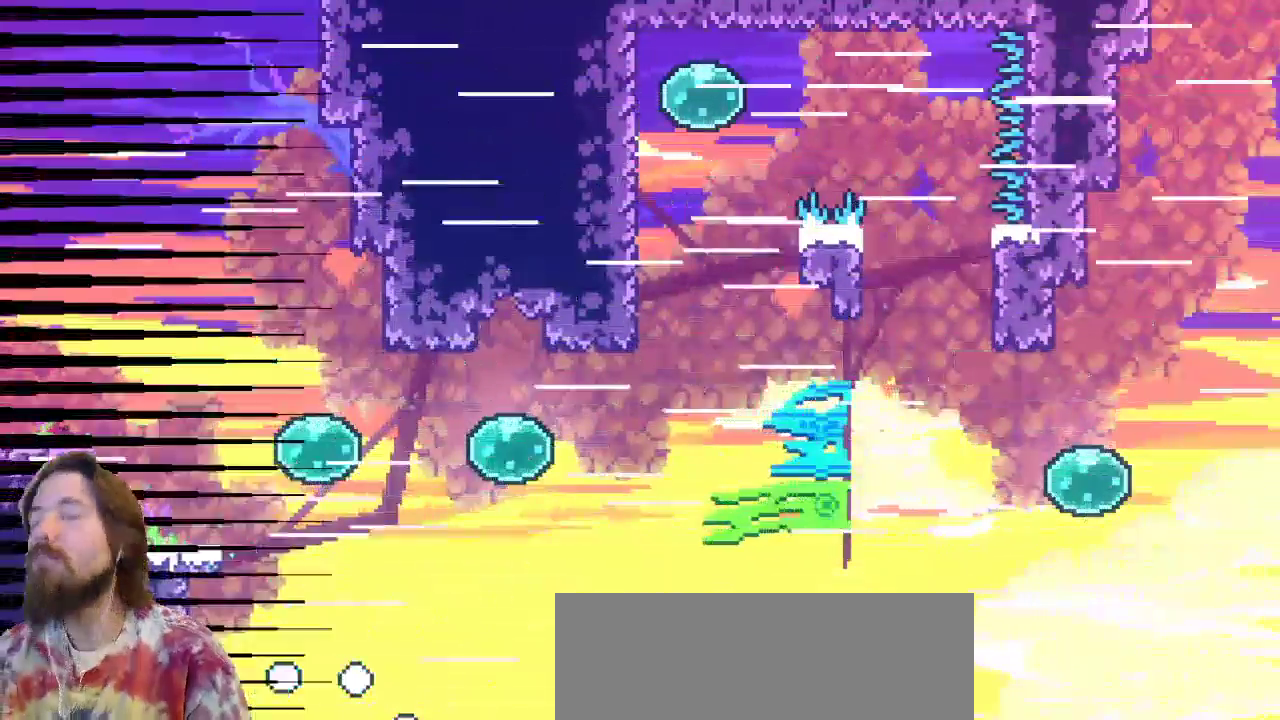
{"keys": [], "events": []}
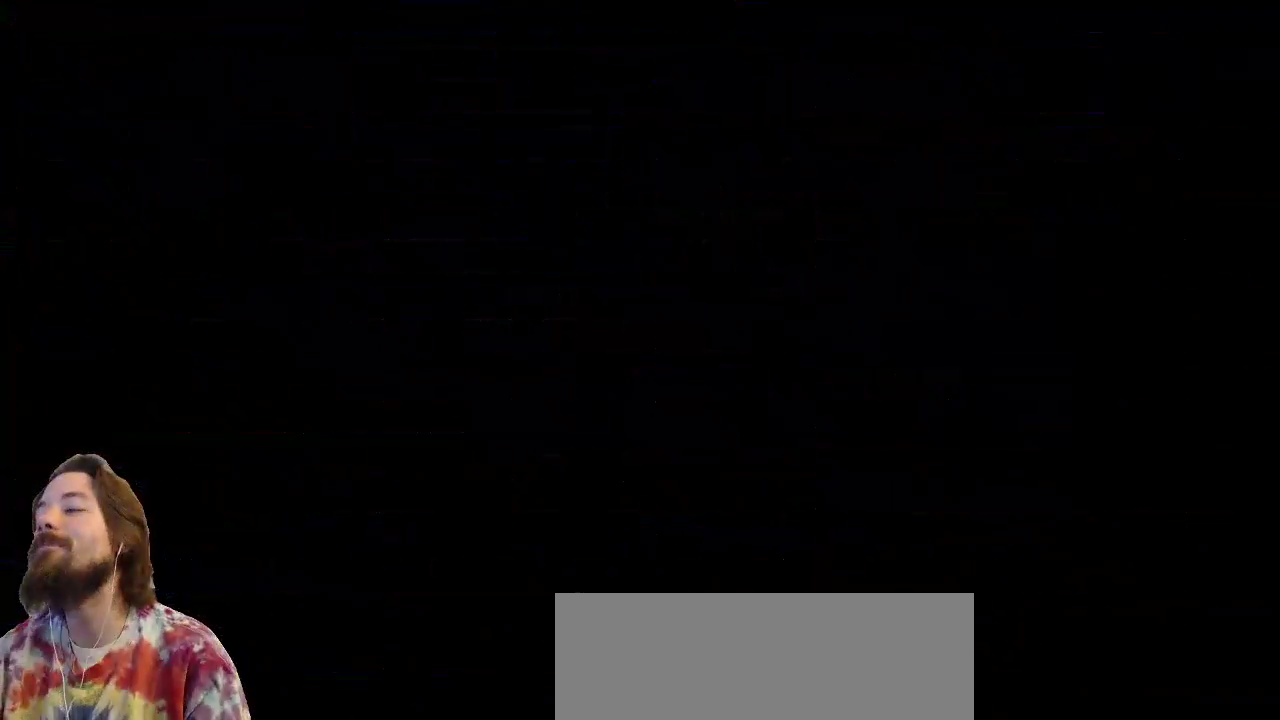
{"keys": [], "events": []}
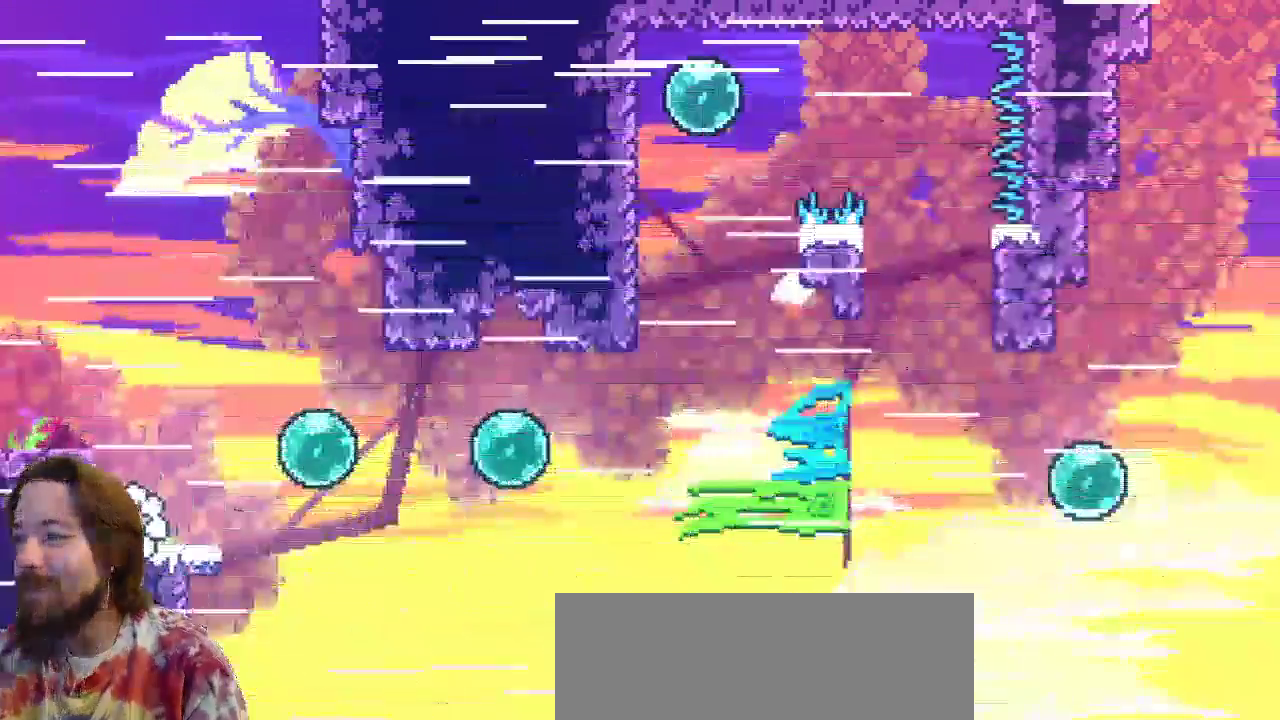
{"keys": [], "events": []}
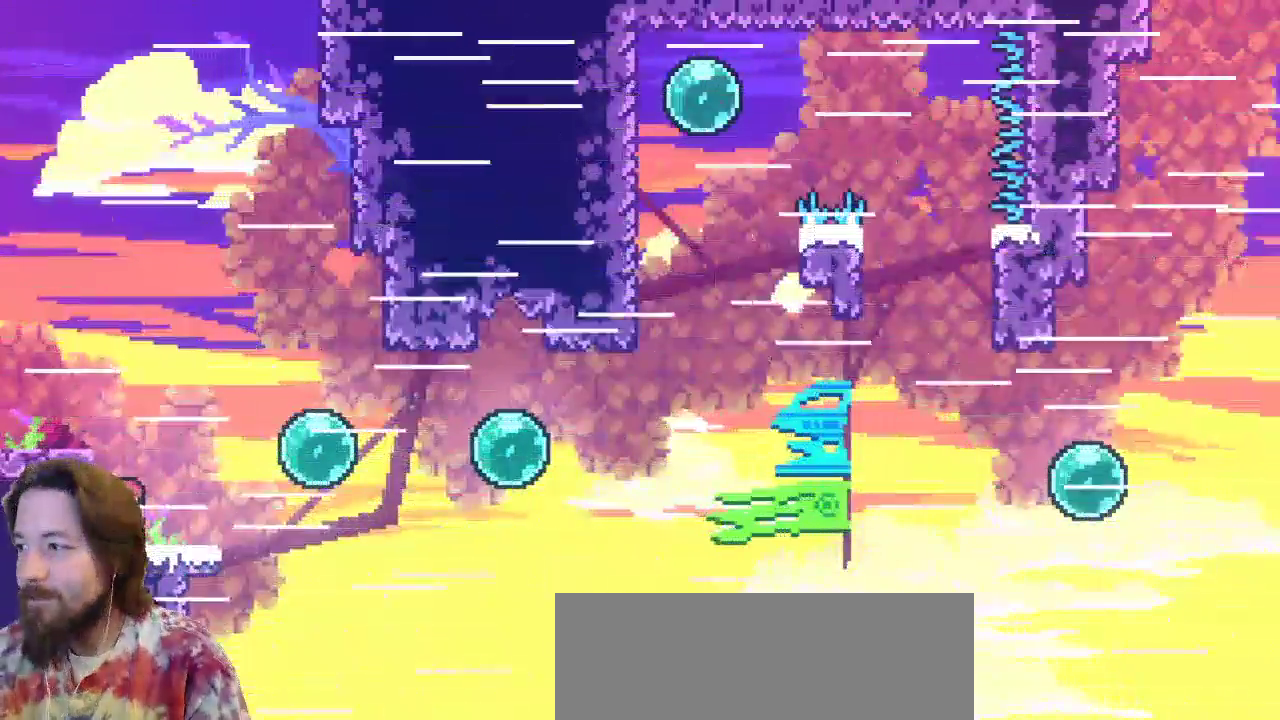
{"keys": [], "events": []}
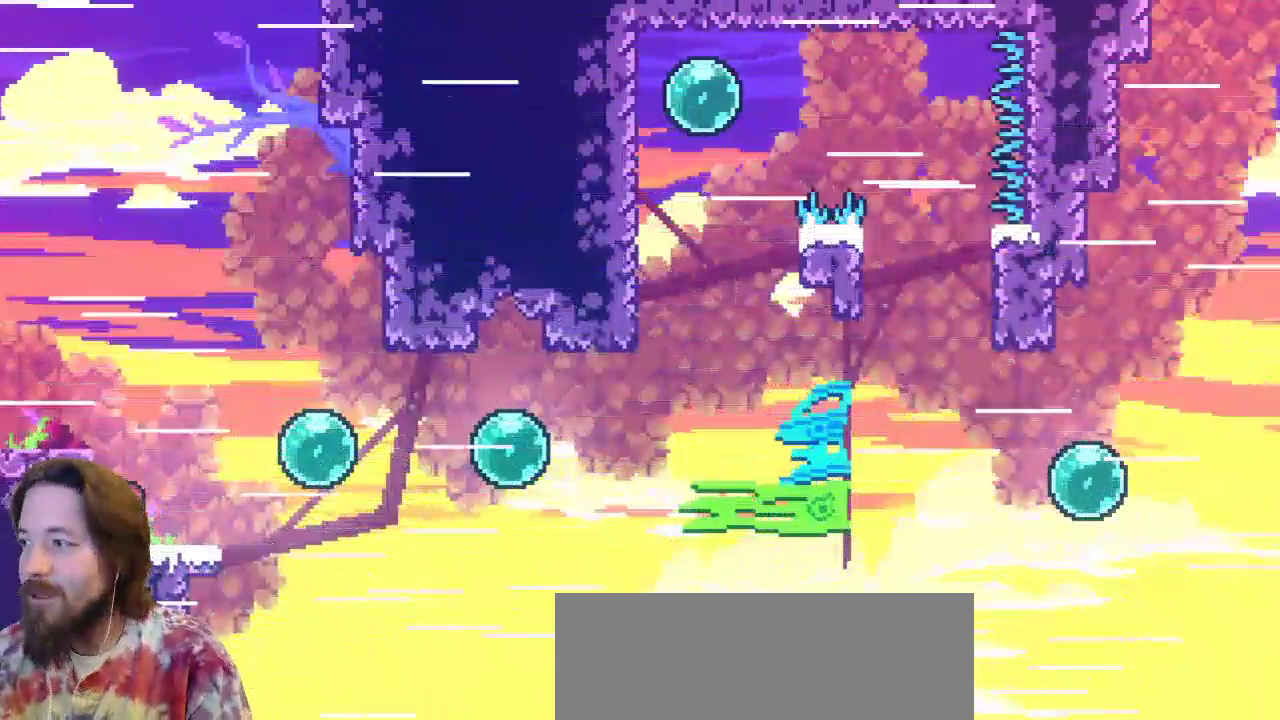
{"keys": [], "events": []}